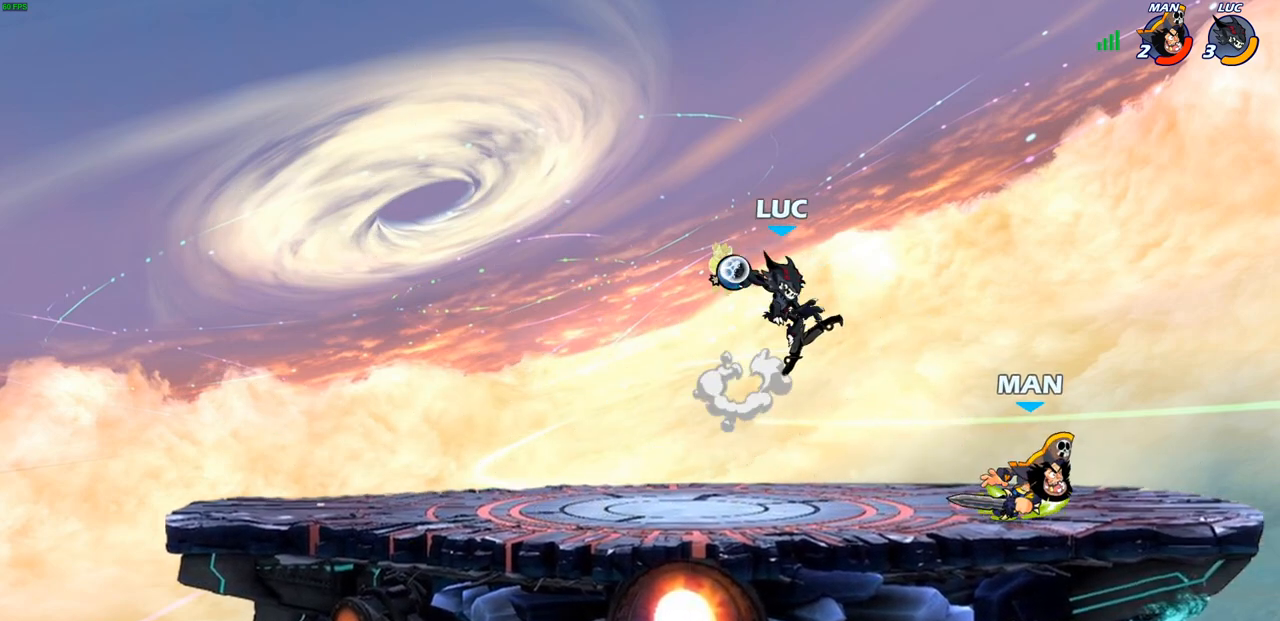
Gameplay with a controller (PlayStation layout); each line is a JSON object with the inputs held at the frame after it. "events" lists button and stick changes between this image and that frame as [ms after this image, input, new state], when the widget could be followed in between.
{"buttons": [], "left_stick": "down-left", "right_stick": "center", "events": [[67, "CIRCLE", "up"], [167, "left_stick", "center"], [400, "left_stick", "left"], [500, "left_stick", "down-left"]]}
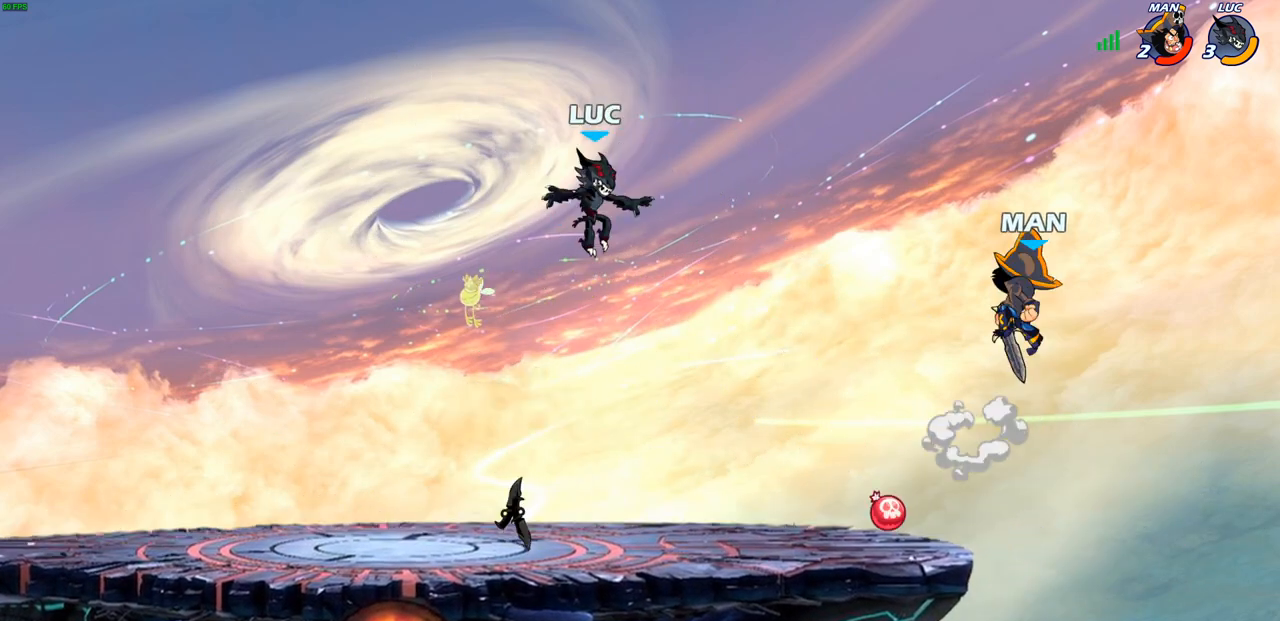
{"buttons": [], "left_stick": "right", "right_stick": "center", "events": [[267, "left_stick", "down-right"], [383, "R1", "down"], [417, "left_stick", "right"], [483, "R1", "up"]]}
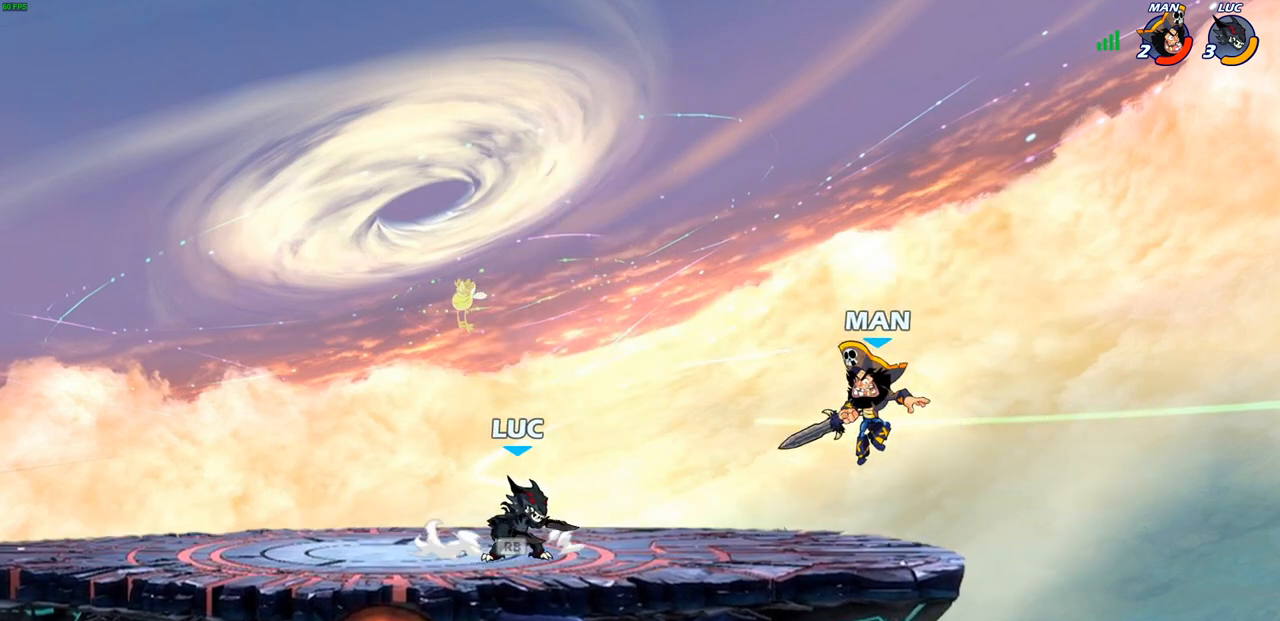
{"buttons": [], "left_stick": "center", "right_stick": "center", "events": [[50, "CIRCLE", "down"], [50, "R2", "down"], [83, "left_stick", "center"], [133, "CIRCLE", "up"], [133, "R2", "up"]]}
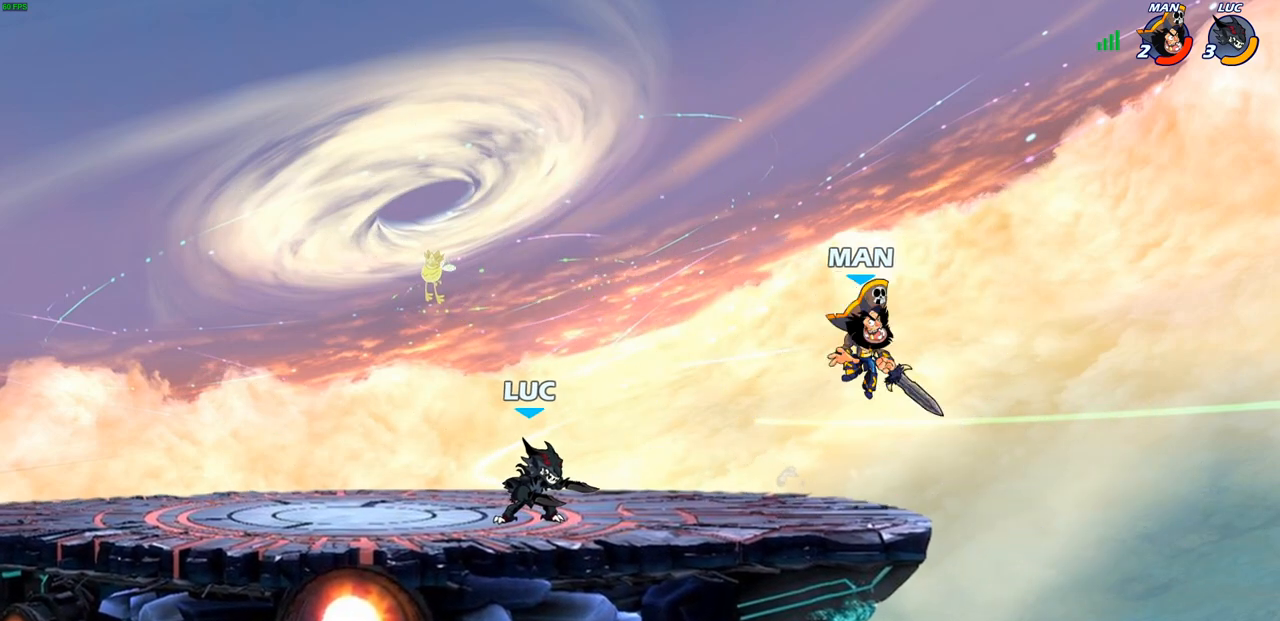
{"buttons": [], "left_stick": "center", "right_stick": "center", "events": [[100, "left_stick", "up-right"], [133, "R2", "down"], [183, "CIRCLE", "down"], [217, "CIRCLE", "up"], [217, "left_stick", "center"], [250, "R2", "up"]]}
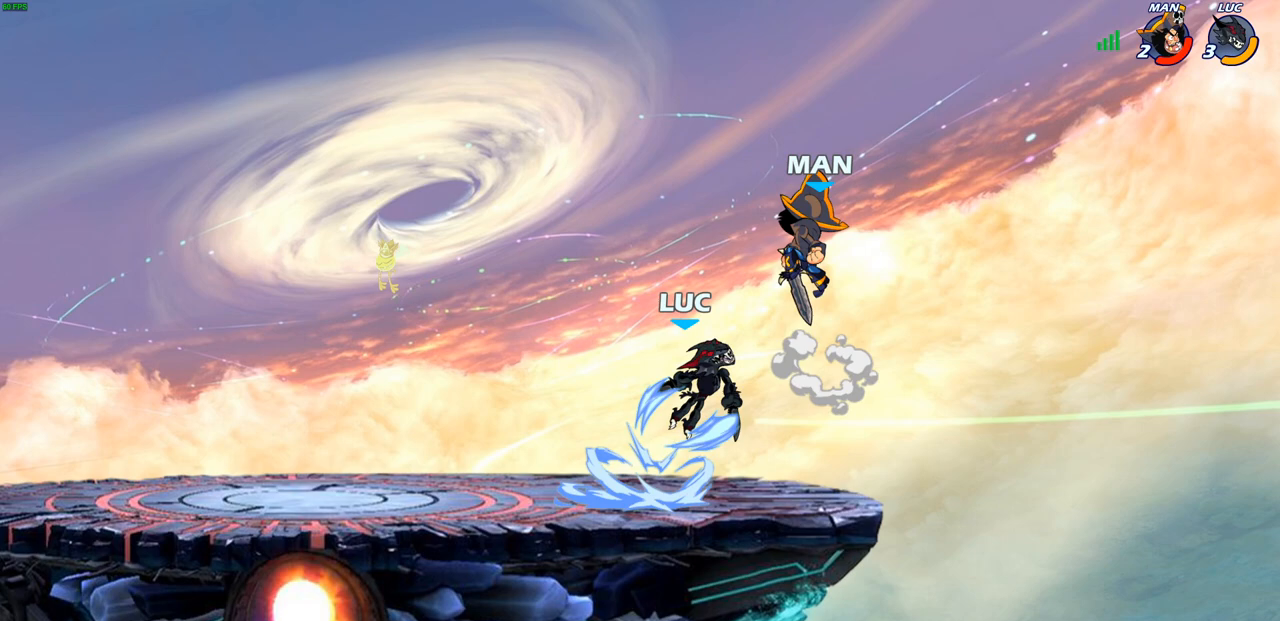
{"buttons": [], "left_stick": "center", "right_stick": "center", "events": []}
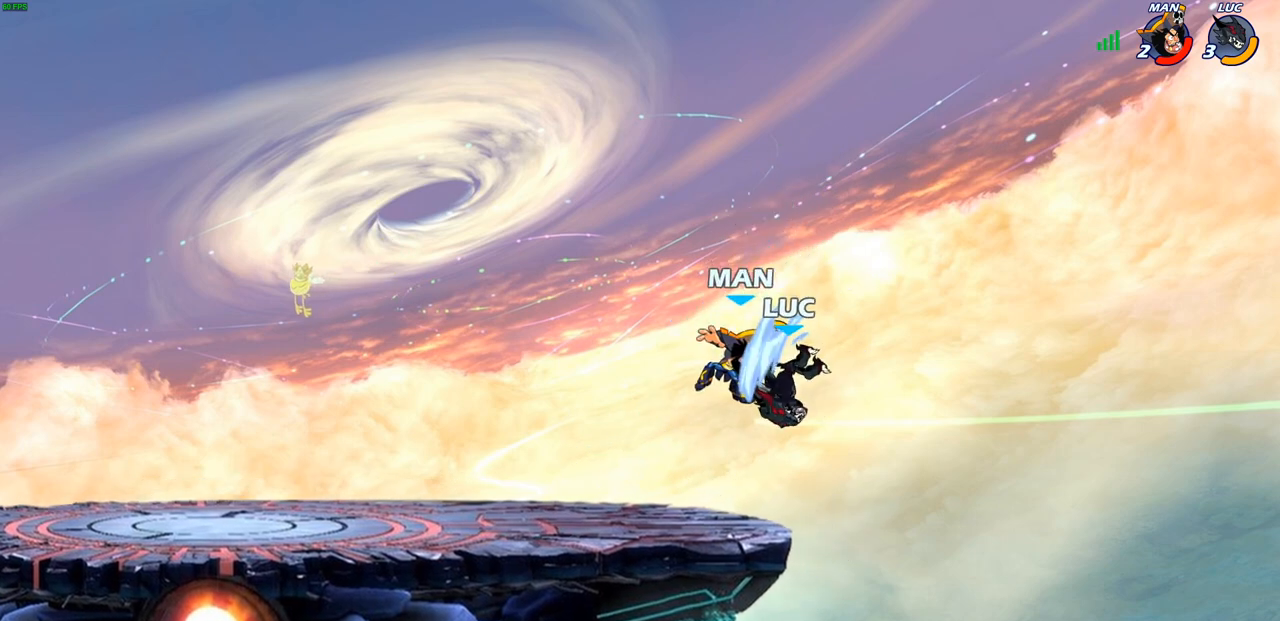
{"buttons": [], "left_stick": "left", "right_stick": "center", "events": [[367, "CROSS", "down"], [450, "left_stick", "left"], [483, "CROSS", "up"]]}
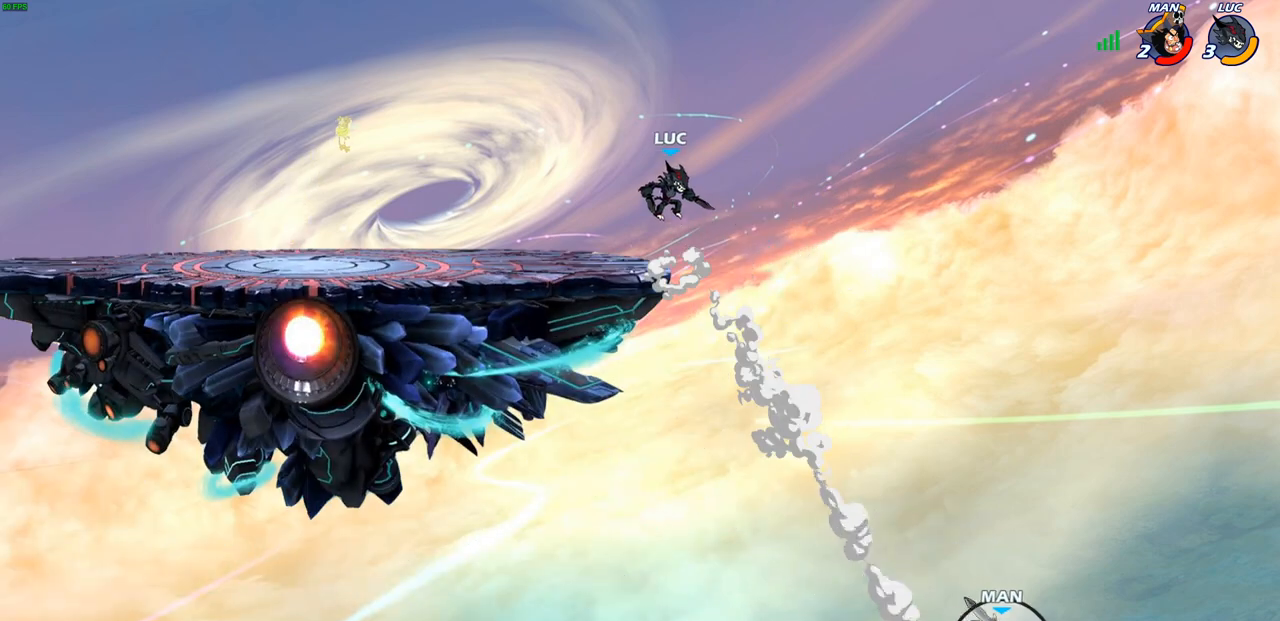
{"buttons": [], "left_stick": "center", "right_stick": "center", "events": [[300, "left_stick", "center"]]}
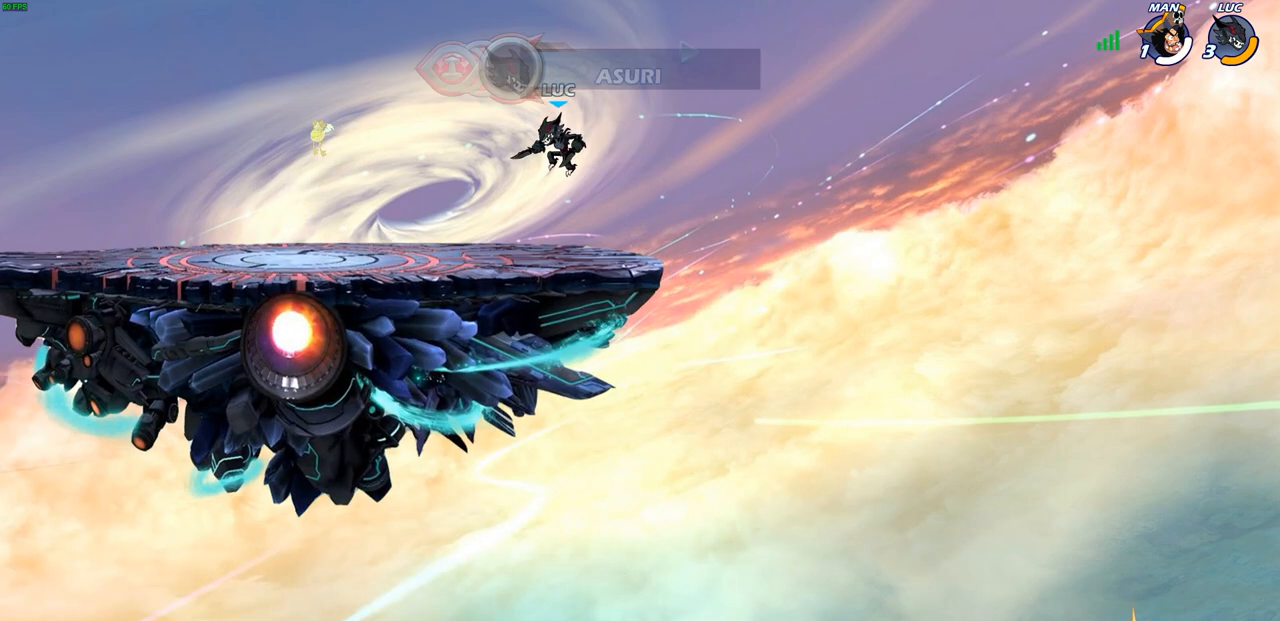
{"buttons": [], "left_stick": "center", "right_stick": "center", "events": []}
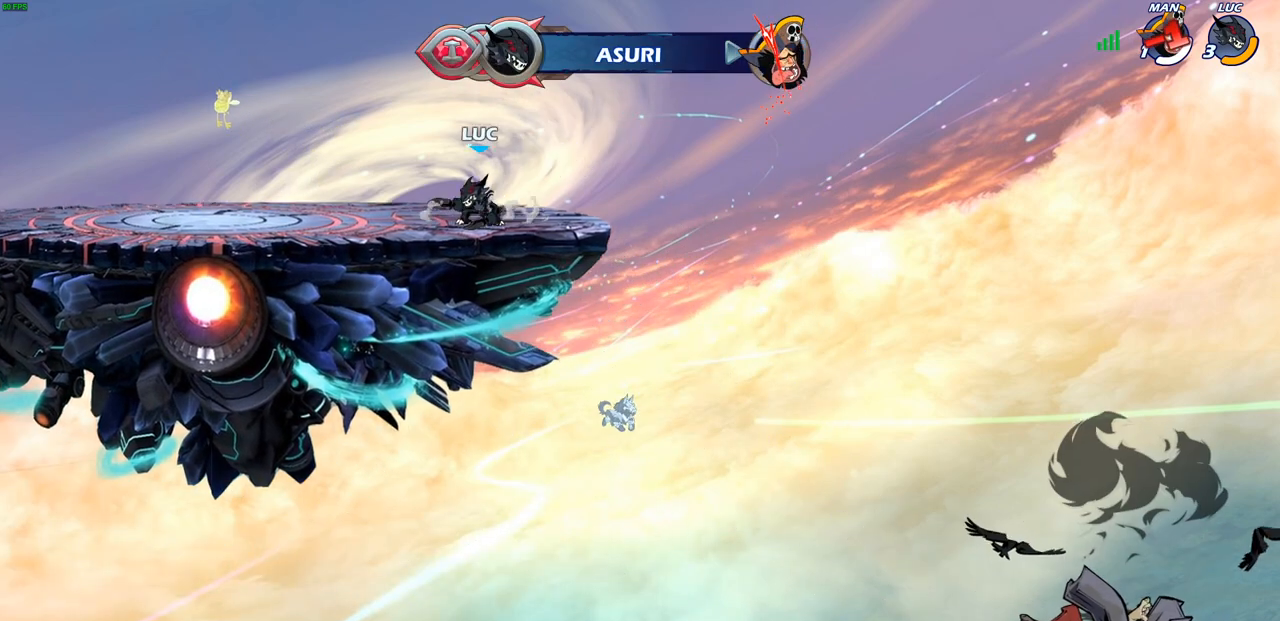
{"buttons": [], "left_stick": "center", "right_stick": "center", "events": []}
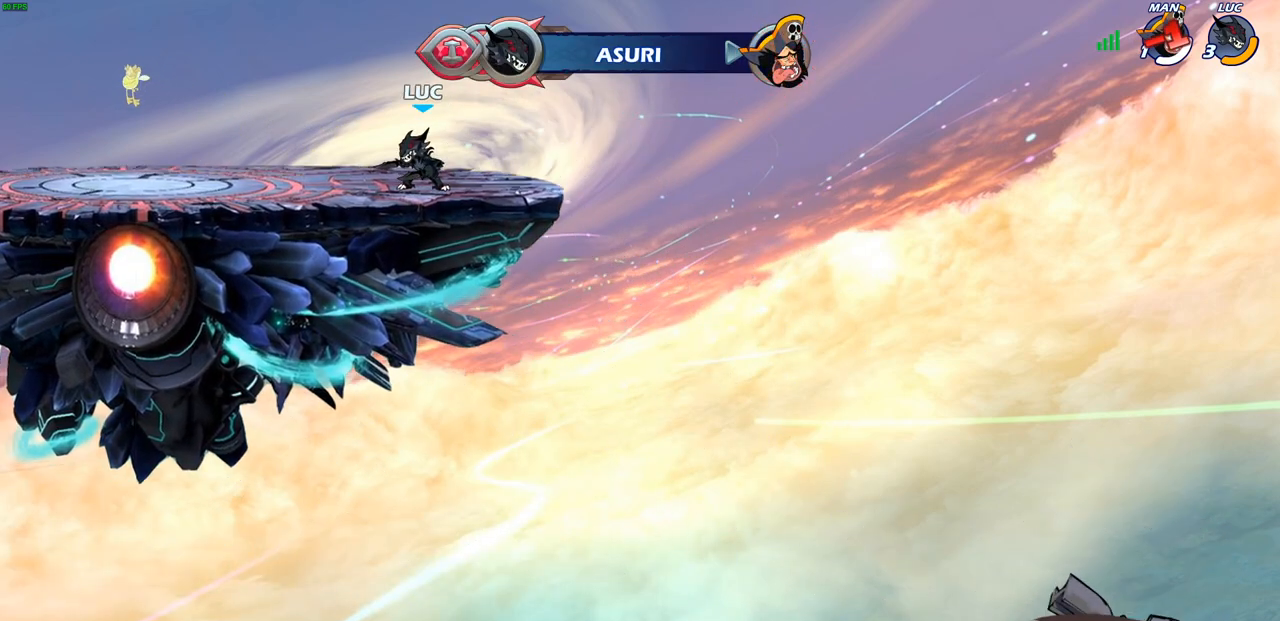
{"buttons": [], "left_stick": "center", "right_stick": "center", "events": []}
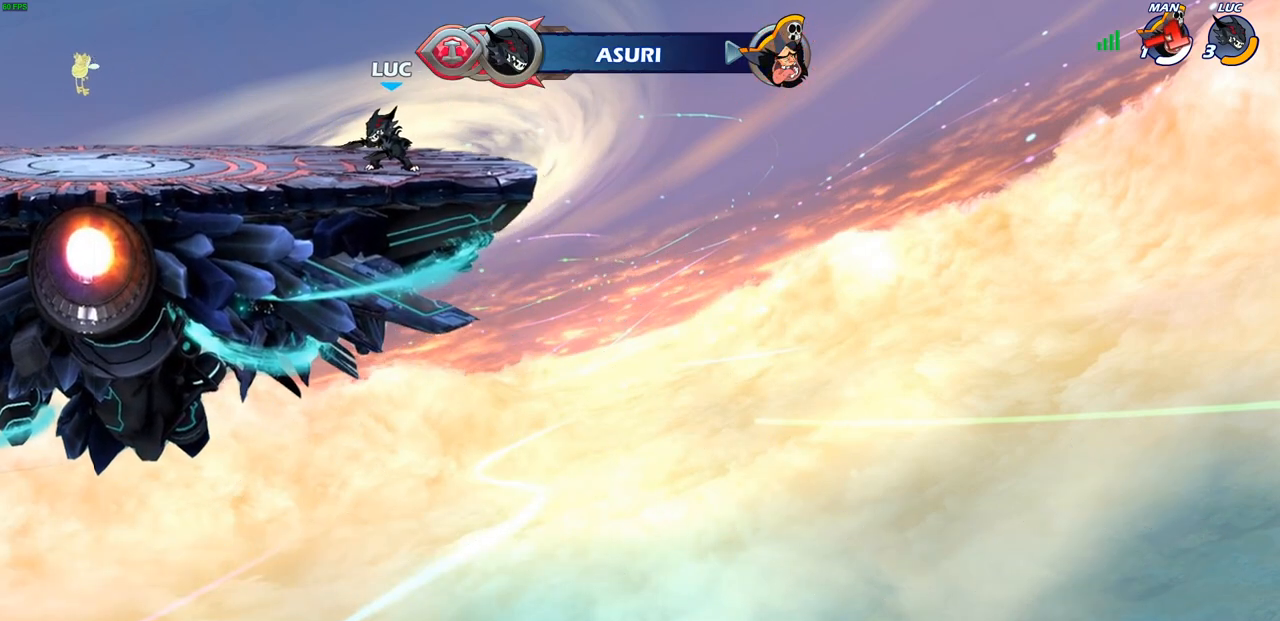
{"buttons": [], "left_stick": "center", "right_stick": "center", "events": []}
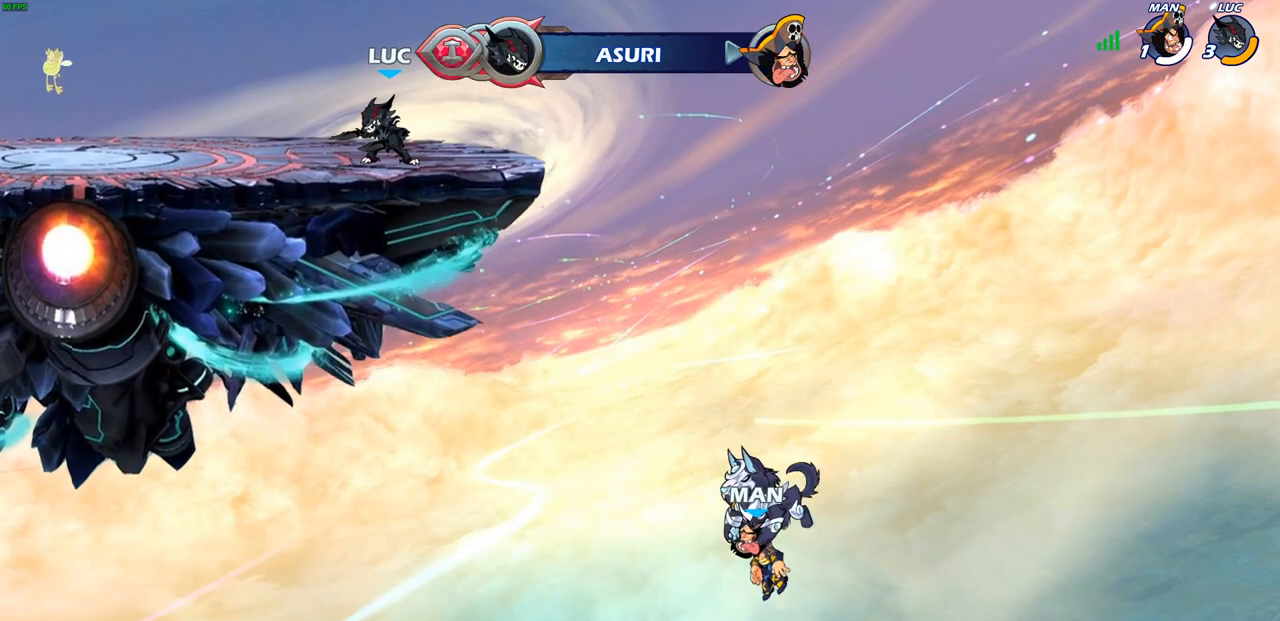
{"buttons": [], "left_stick": "center", "right_stick": "center", "events": []}
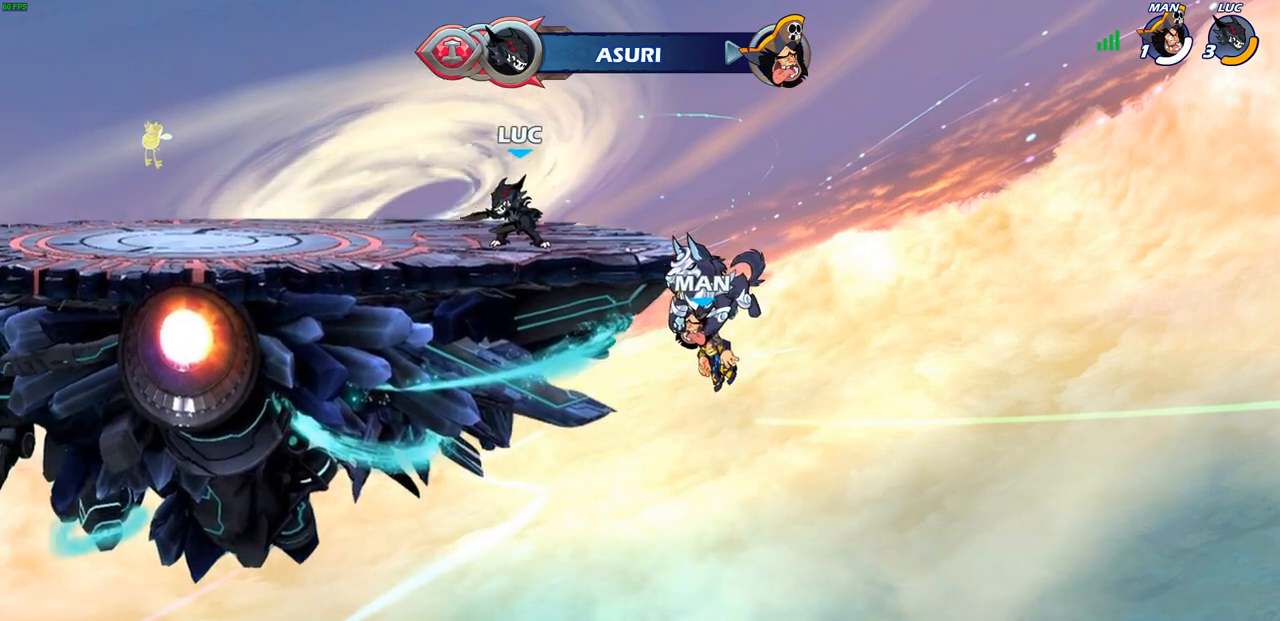
{"buttons": [], "left_stick": "left", "right_stick": "center", "events": [[233, "left_stick", "left"], [250, "R2", "down"], [283, "CROSS", "down"], [367, "CROSS", "up"], [383, "R2", "up"]]}
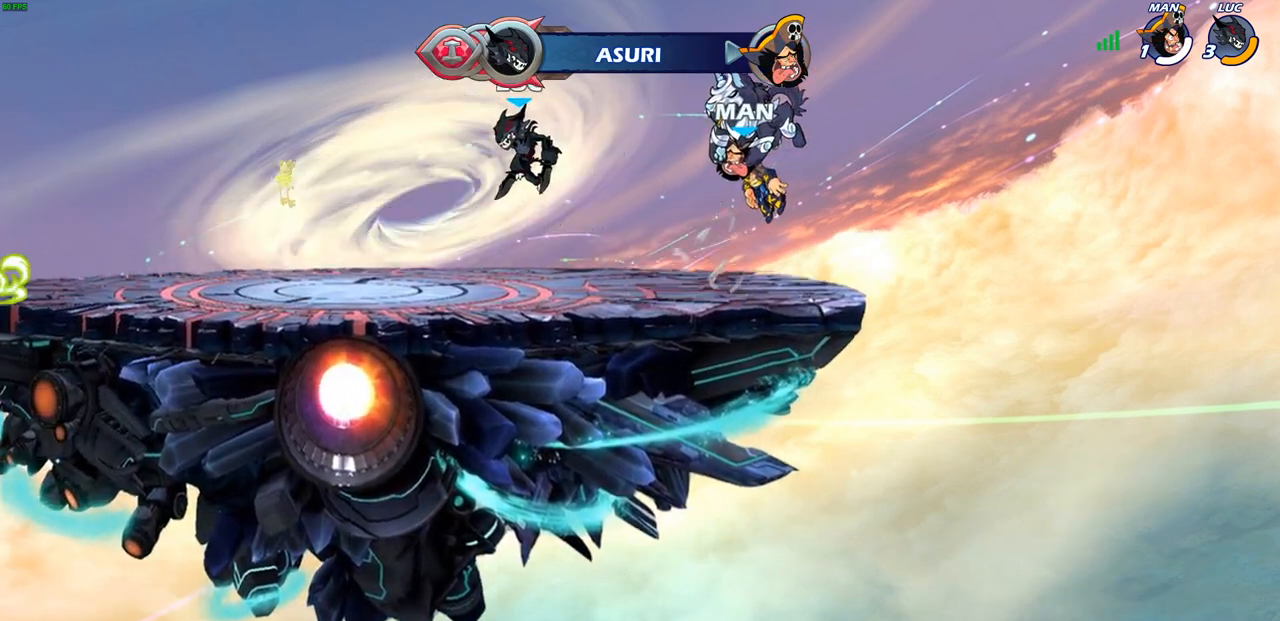
{"buttons": ["CROSS"], "left_stick": "left", "right_stick": "center", "events": [[483, "CROSS", "down"]]}
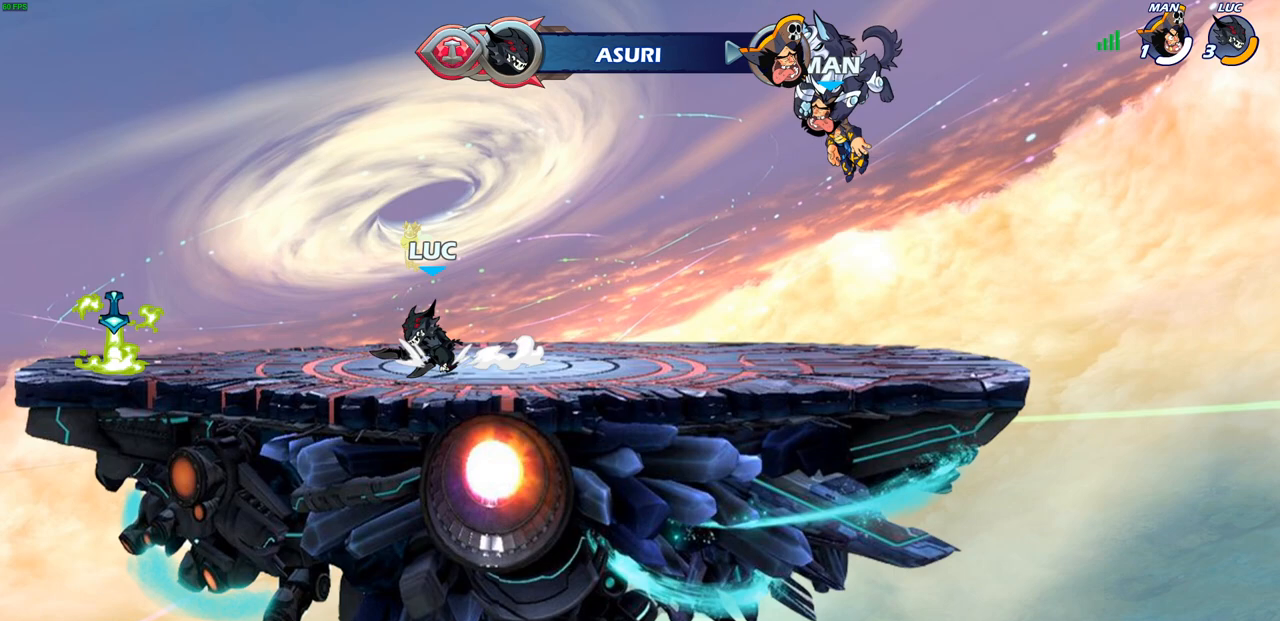
{"buttons": ["R1"], "left_stick": "up-right", "right_stick": "center", "events": [[83, "CROSS", "up"], [100, "left_stick", "up-left"], [317, "left_stick", "right"], [400, "left_stick", "up-right"], [500, "R1", "down"]]}
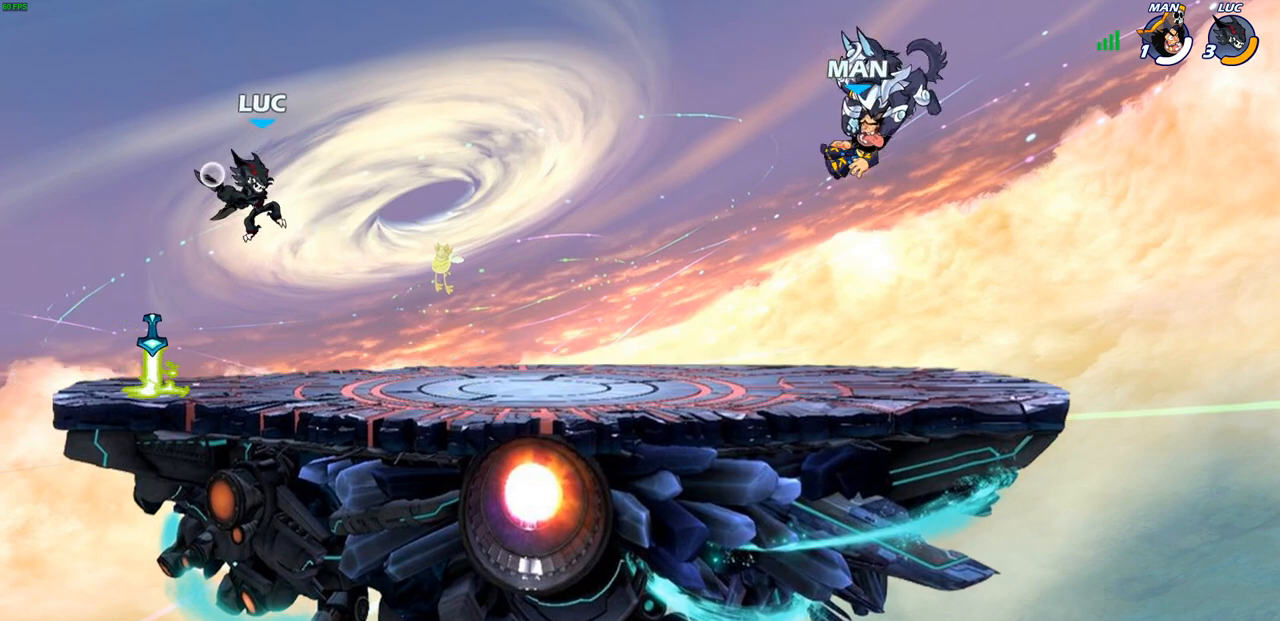
{"buttons": [], "left_stick": "left", "right_stick": "center", "events": [[17, "R1", "up"], [67, "left_stick", "center"], [333, "left_stick", "left"]]}
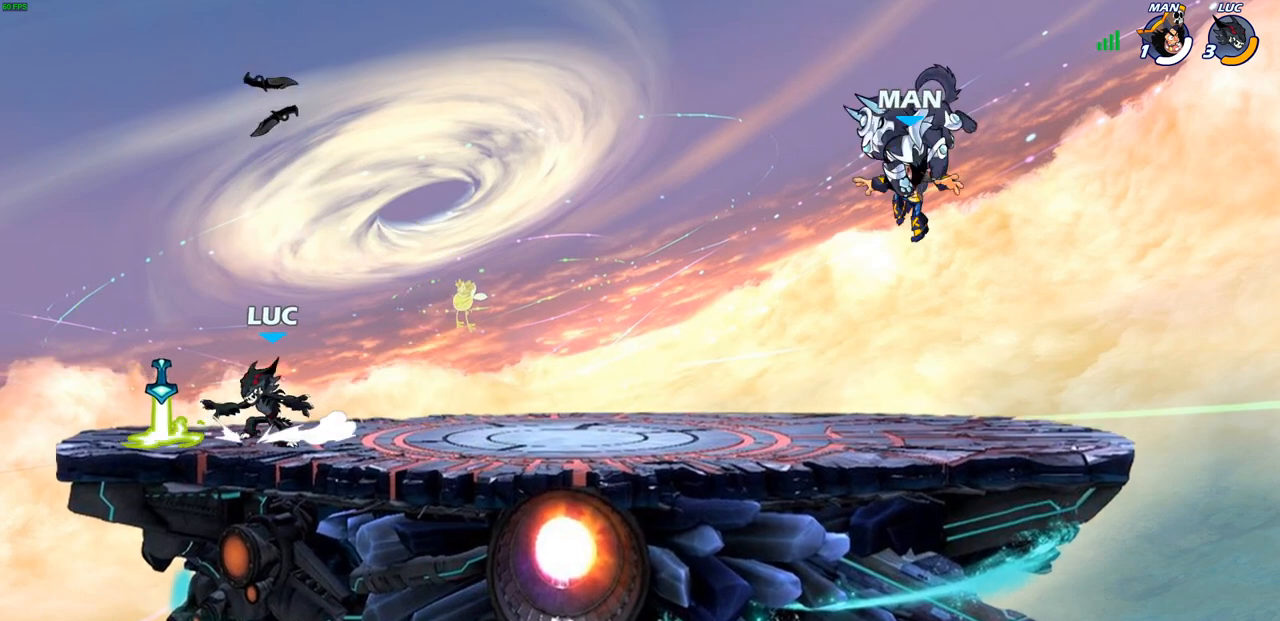
{"buttons": [], "left_stick": "center", "right_stick": "center", "events": [[100, "R1", "down"], [100, "left_stick", "up"], [150, "R1", "up"], [200, "left_stick", "center"]]}
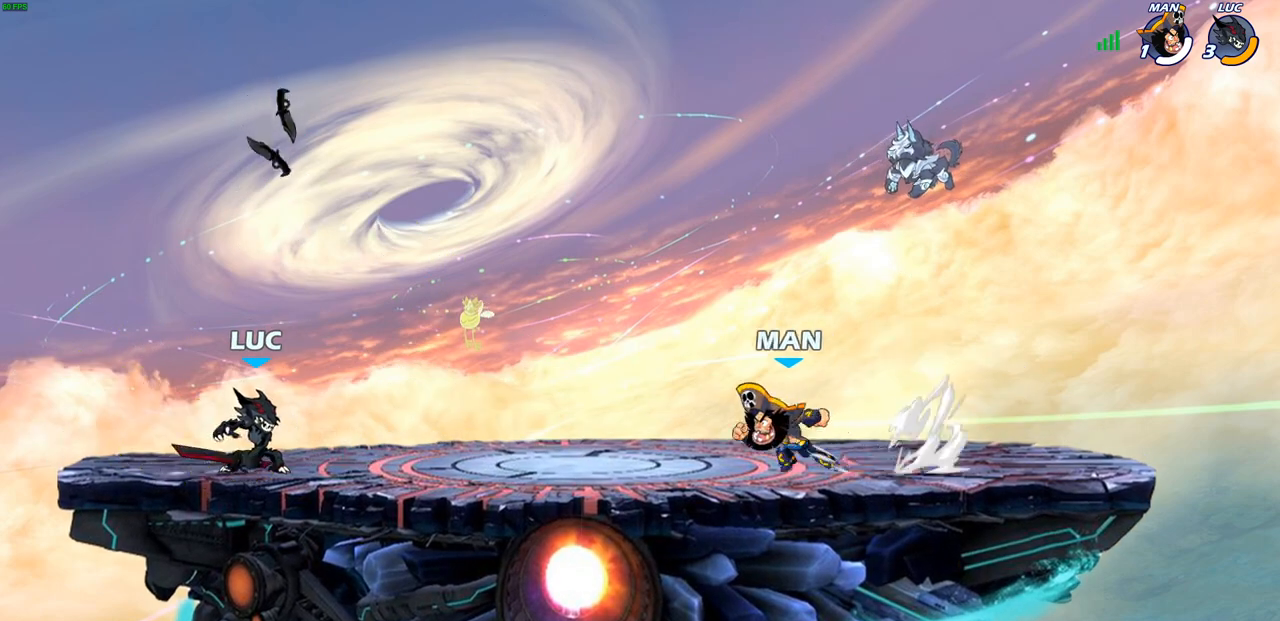
{"buttons": [], "left_stick": "center", "right_stick": "center", "events": []}
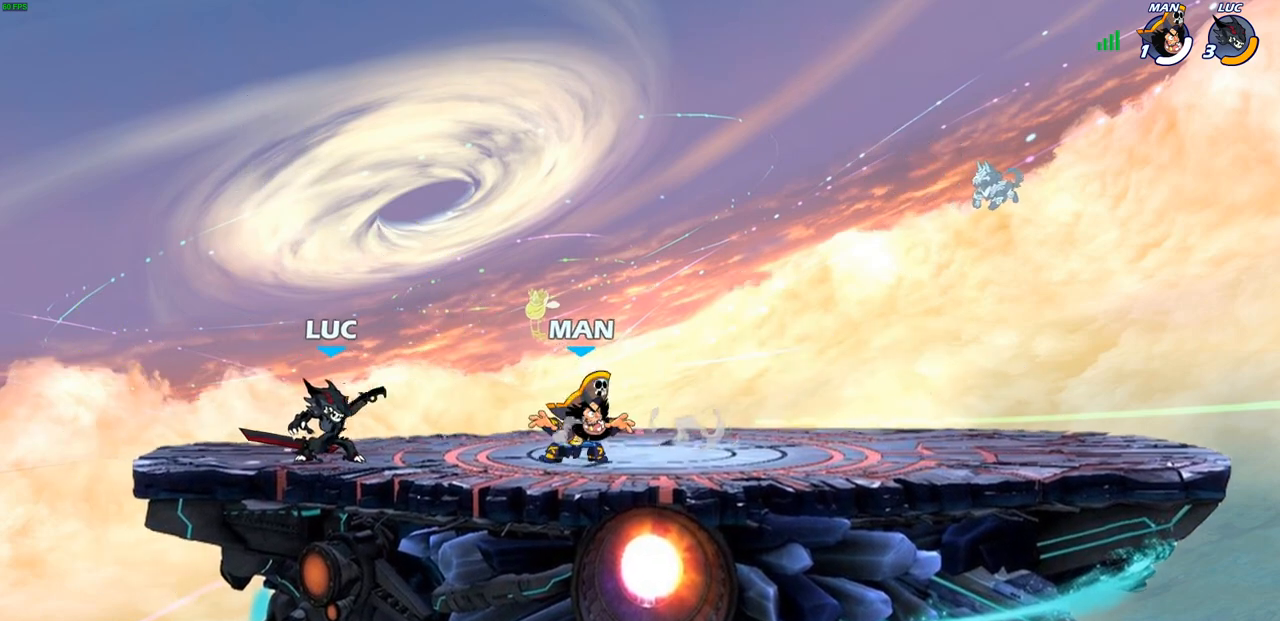
{"buttons": ["SQUARE", "L1"], "left_stick": "center", "right_stick": "center"}
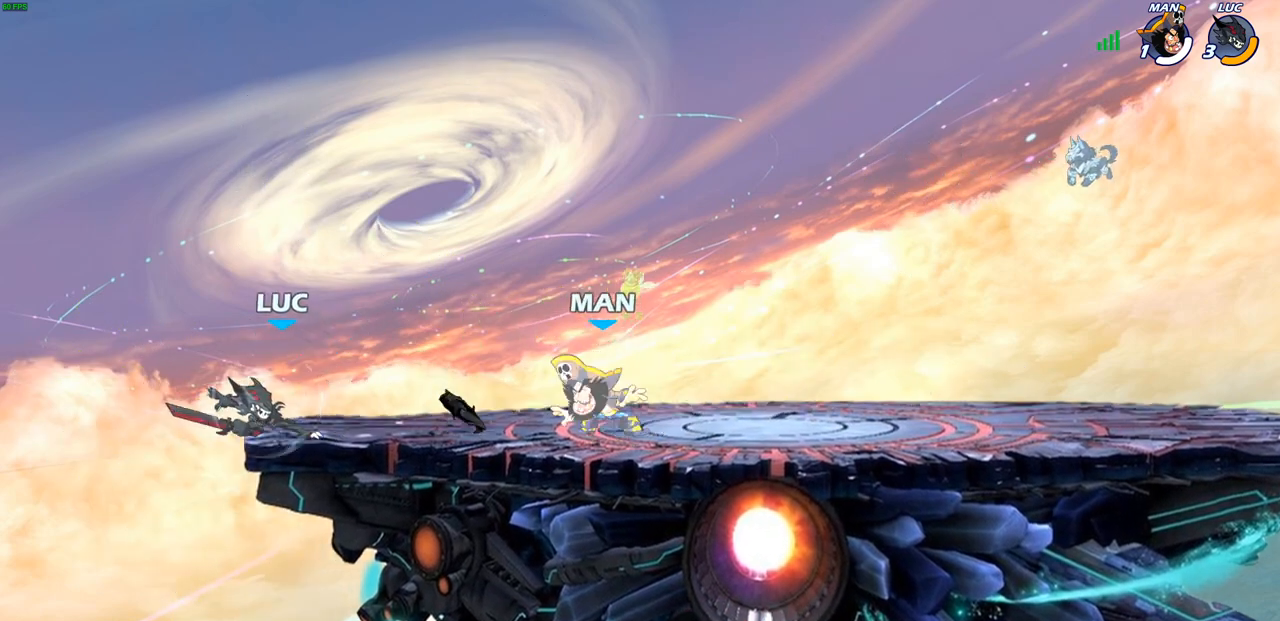
{"buttons": [], "left_stick": "center", "right_stick": "center", "events": [[17, "L1", "up"], [83, "SQUARE", "up"], [183, "SQUARE", "down"], [250, "SQUARE", "up"]]}
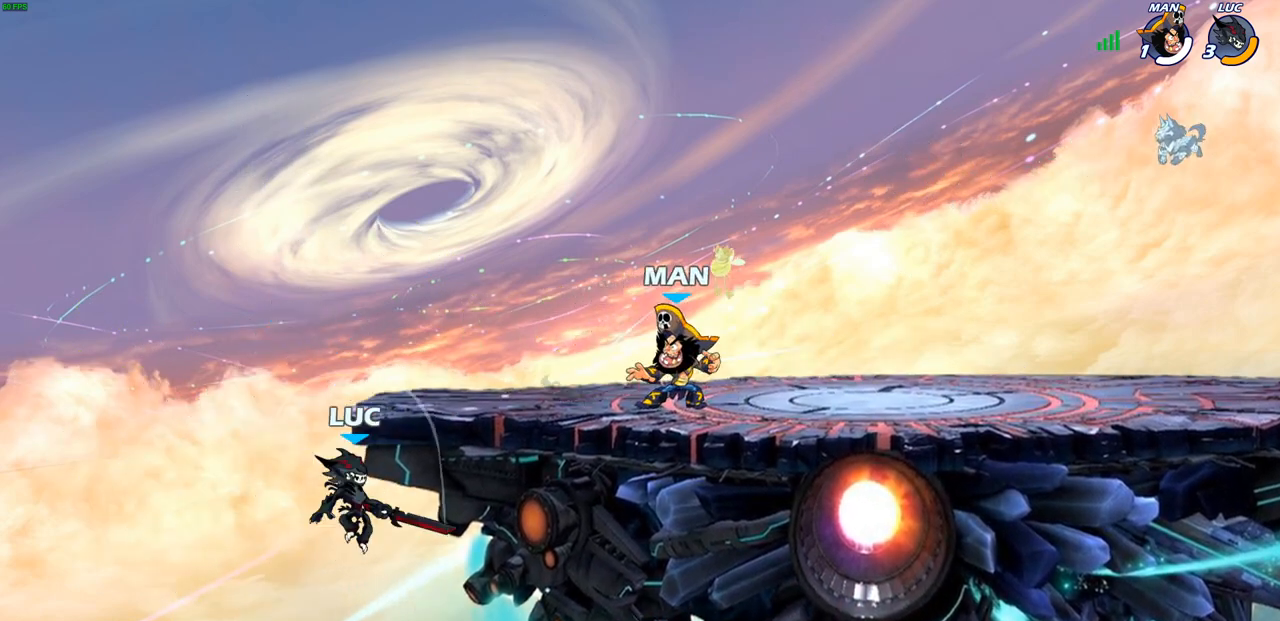
{"buttons": ["CROSS"], "left_stick": "center", "right_stick": "center", "events": [[217, "CROSS", "down"], [333, "CROSS", "up"], [500, "CROSS", "down"]]}
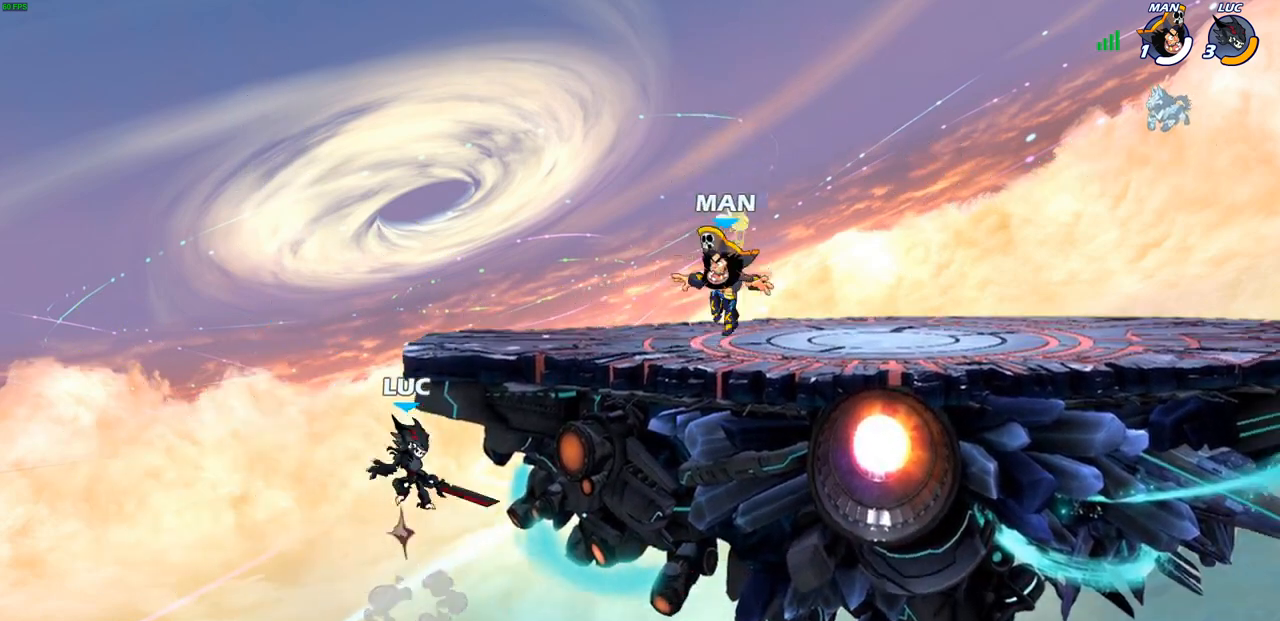
{"buttons": [], "left_stick": "center", "right_stick": "center", "events": [[183, "left_stick", "right"], [200, "CROSS", "up"], [283, "left_stick", "down-right"], [367, "SQUARE", "down"], [400, "left_stick", "center"], [433, "SQUARE", "up"]]}
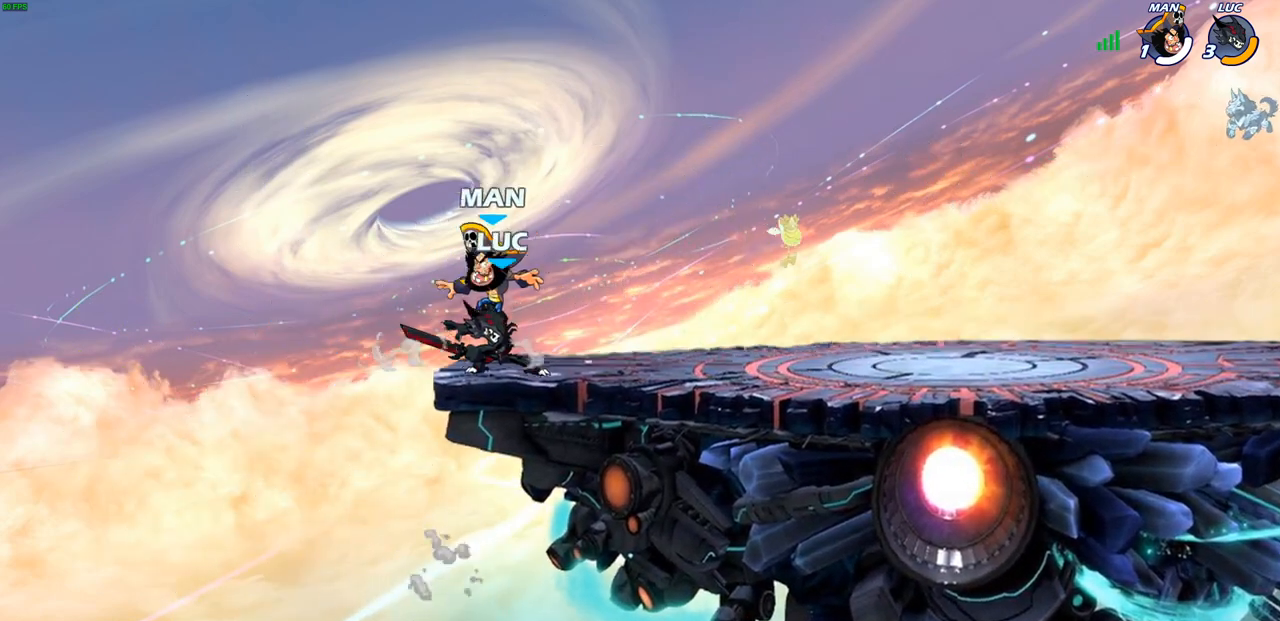
{"buttons": [], "left_stick": "left", "right_stick": "center", "events": [[33, "SQUARE", "down"], [100, "SQUARE", "up"], [183, "SQUARE", "down"], [267, "SQUARE", "up"], [483, "left_stick", "left"]]}
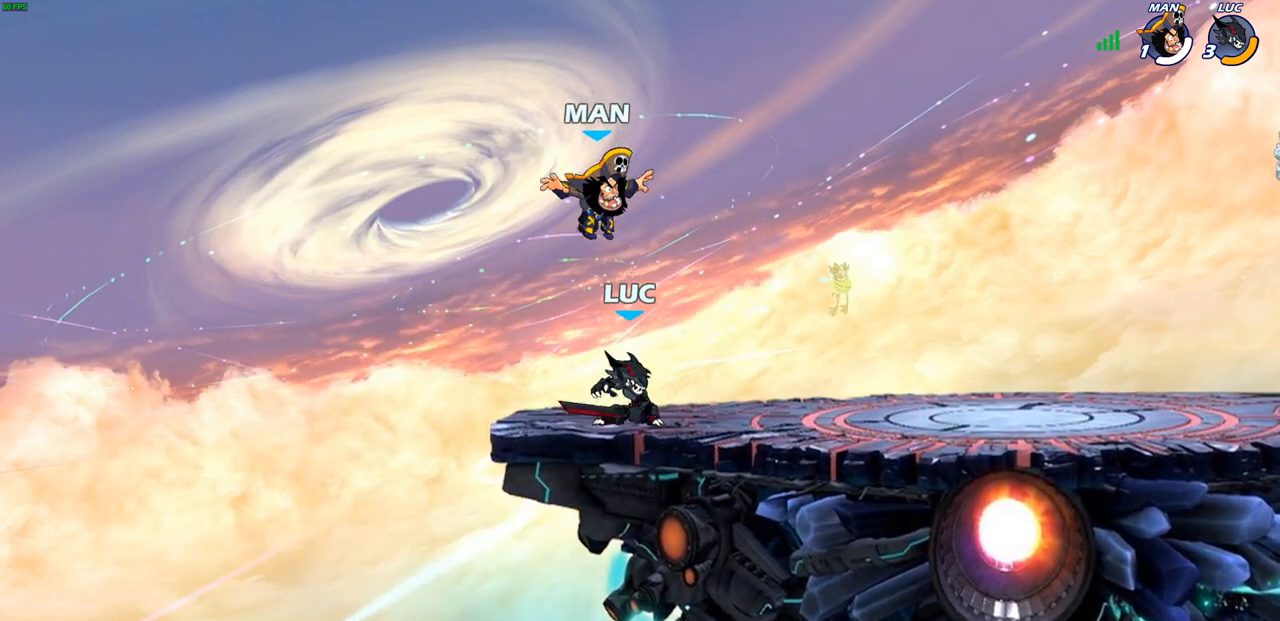
{"buttons": ["SQUARE"], "left_stick": "center", "right_stick": "center", "events": [[117, "left_stick", "center"], [217, "left_stick", "right"], [233, "SQUARE", "down"], [283, "SQUARE", "up"], [283, "left_stick", "center"], [450, "SQUARE", "down"]]}
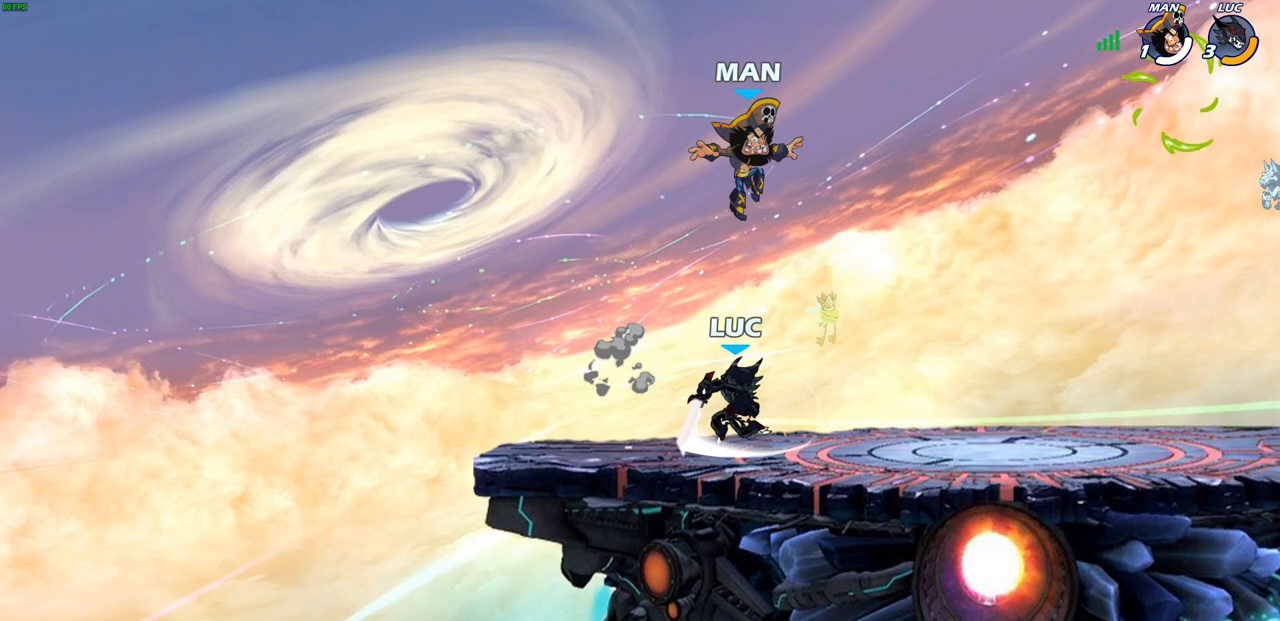
{"buttons": [], "left_stick": "center", "right_stick": "center", "events": [[33, "SQUARE", "up"]]}
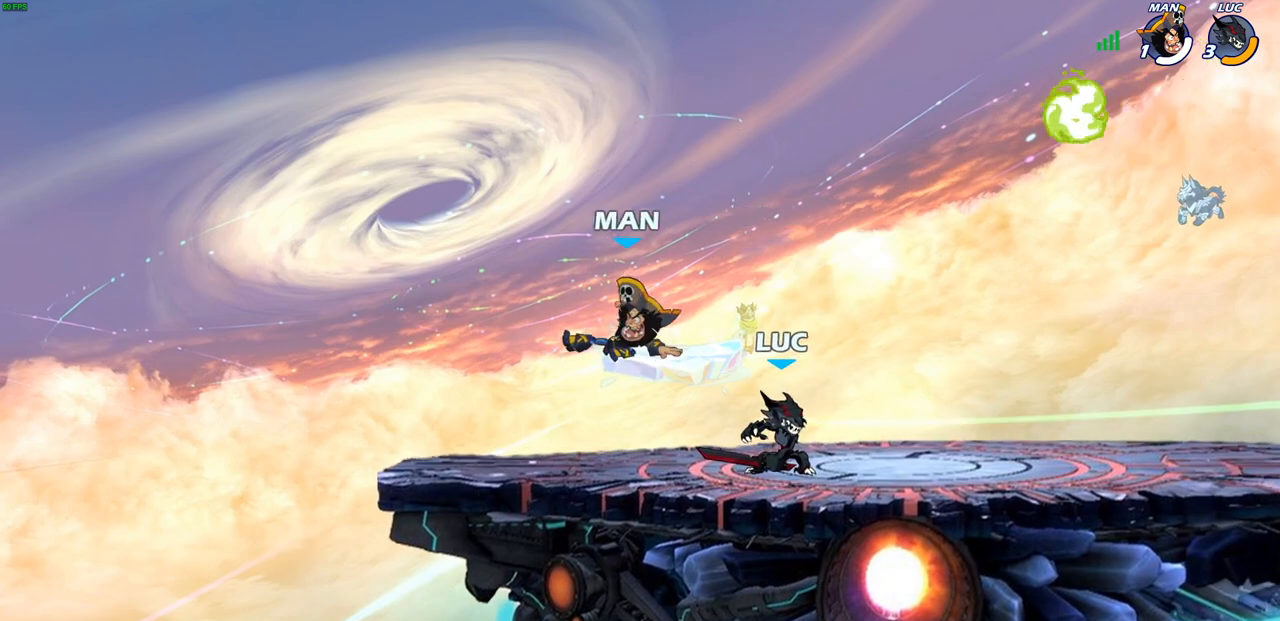
{"buttons": [], "left_stick": "center", "right_stick": "center", "events": [[150, "left_stick", "left"], [367, "SQUARE", "down"], [433, "SQUARE", "up"], [433, "left_stick", "center"], [467, "SQUARE", "down"], [500, "SQUARE", "up"]]}
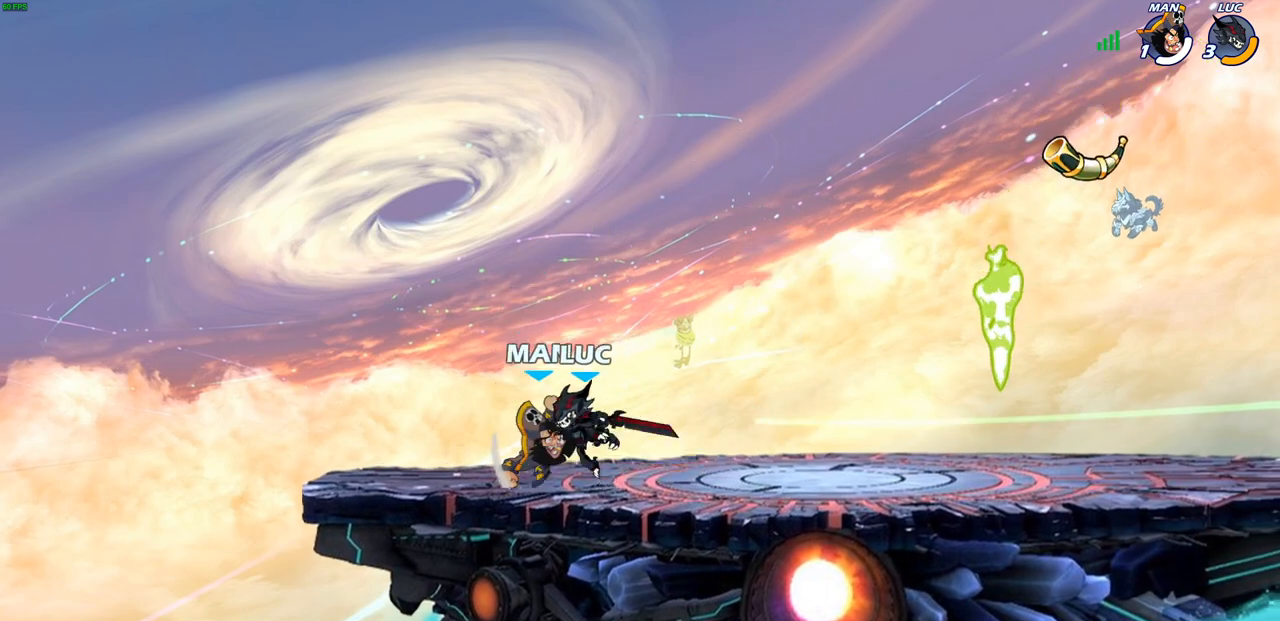
{"buttons": [], "left_stick": "right", "right_stick": "center", "events": [[83, "SQUARE", "down"], [167, "SQUARE", "up"], [250, "SQUARE", "down"], [300, "SQUARE", "up"], [467, "left_stick", "right"]]}
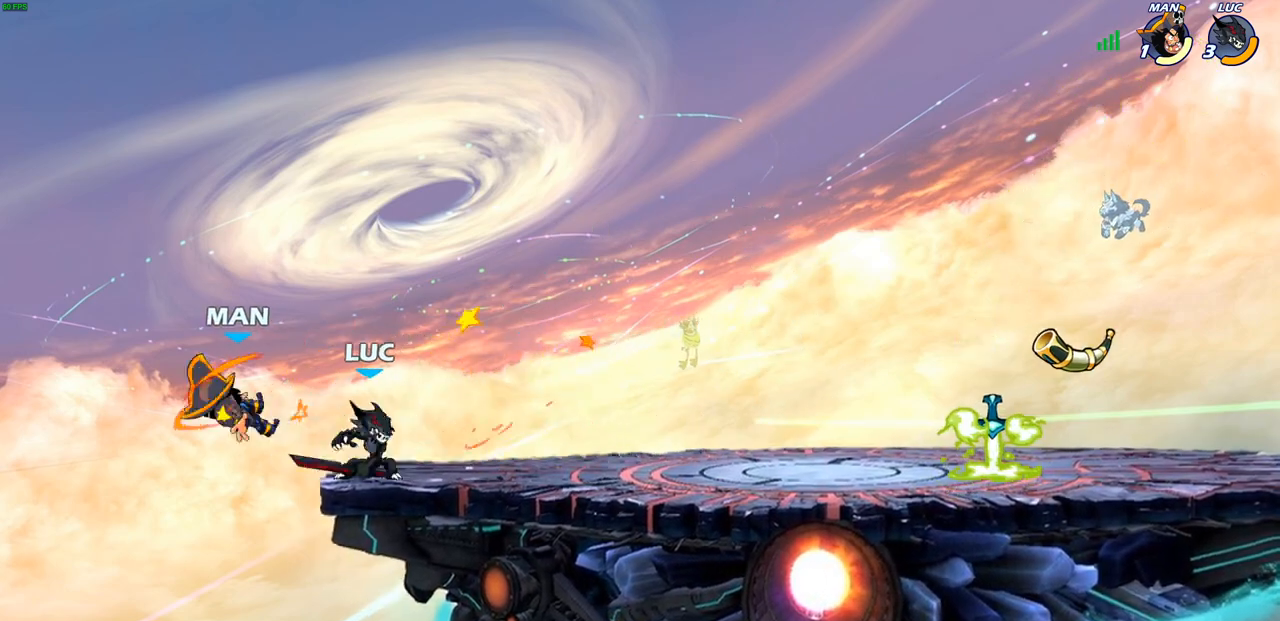
{"buttons": [], "left_stick": "center", "right_stick": "center", "events": [[67, "CROSS", "down"], [167, "CROSS", "up"], [267, "left_stick", "down"], [383, "R2", "down"], [383, "left_stick", "center"], [400, "CIRCLE", "down"], [467, "CIRCLE", "up"], [467, "R2", "up"]]}